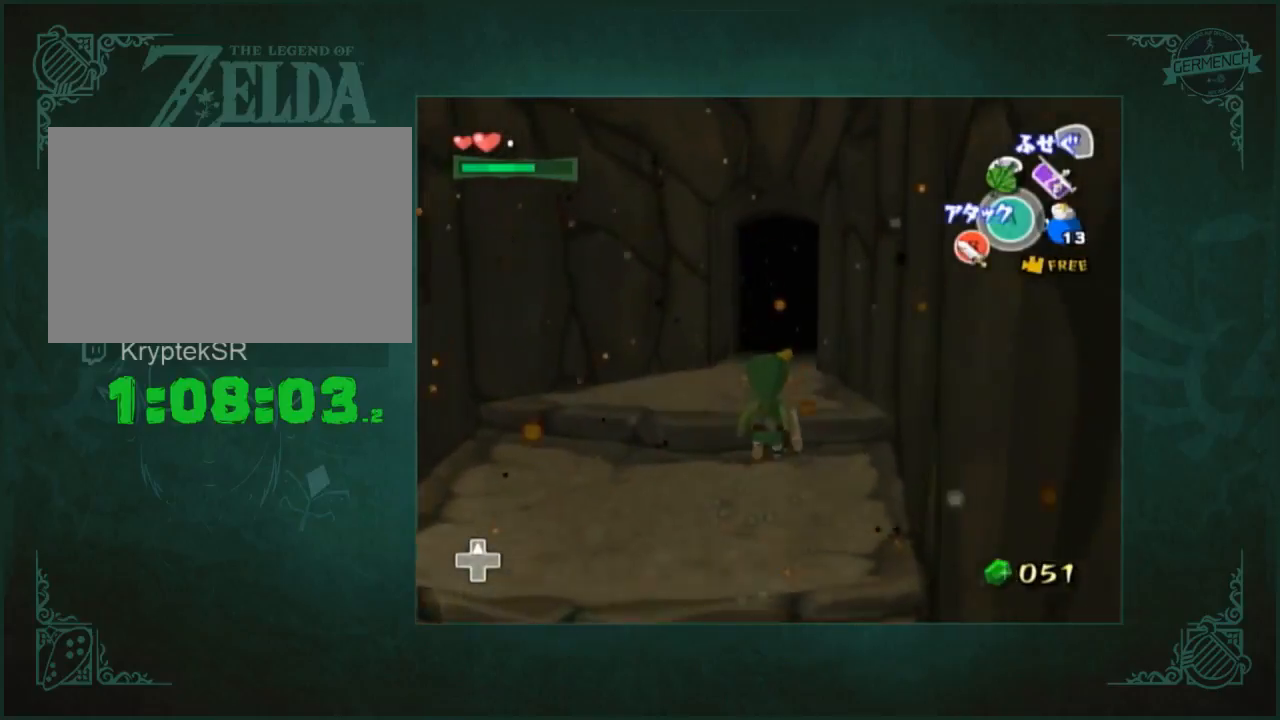
Gameplay with a controller (Nintendo layout); each line is a JSON object with the inputs held at the frame after it. "button_events" lists button changes between this image and that frame as [ms after this image, input, new state], when the widget could be followed in between (sticks are given only as held states). Not read: L2 L3 R2 R3.
{"buttons": [], "left_stick": "up", "right_stick": "center", "button_events": [[133, "A", "down"], [333, "A", "up"]]}
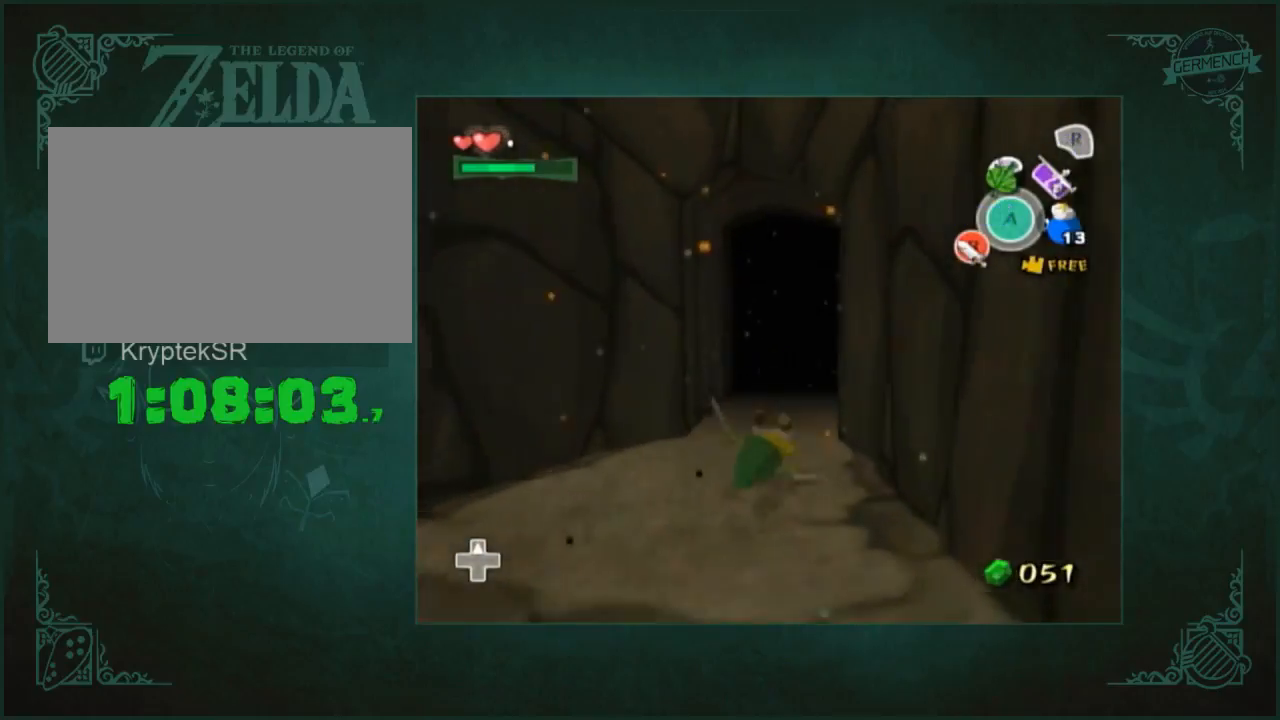
{"buttons": [], "left_stick": "up", "right_stick": "center", "button_events": [[233, "A", "down"], [300, "A", "up"]]}
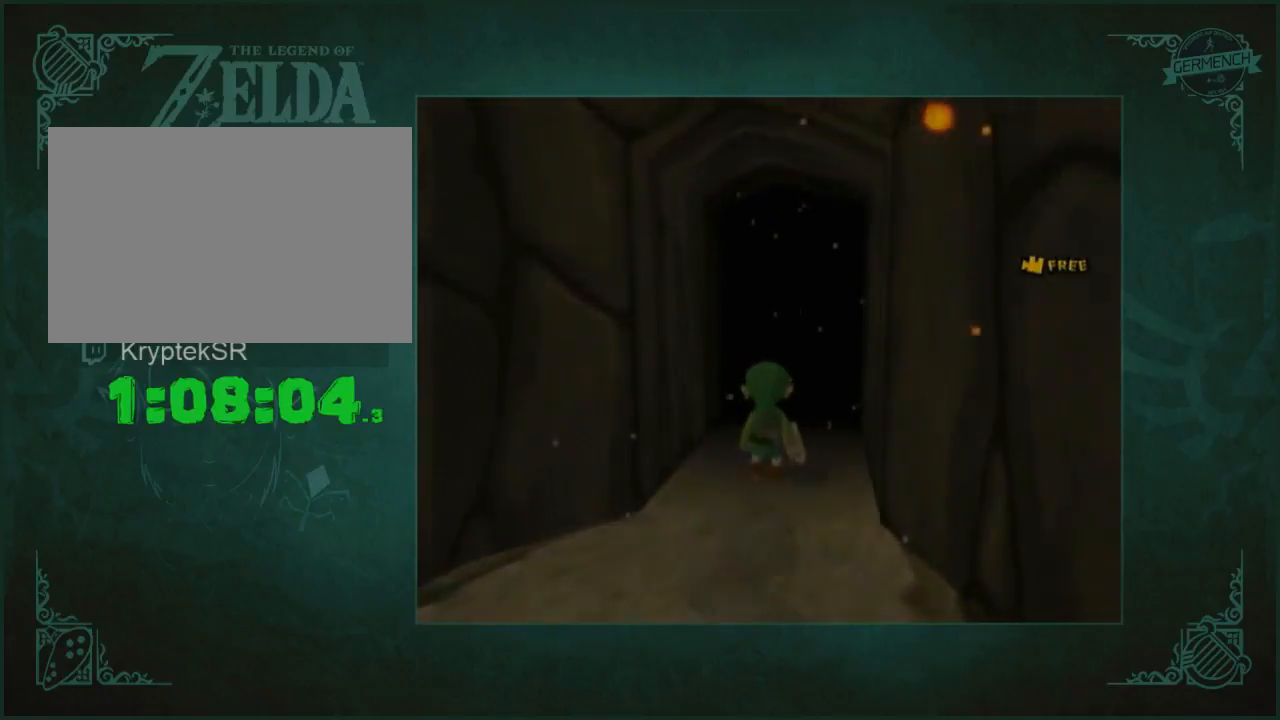
{"buttons": [], "left_stick": "center", "right_stick": "center", "button_events": []}
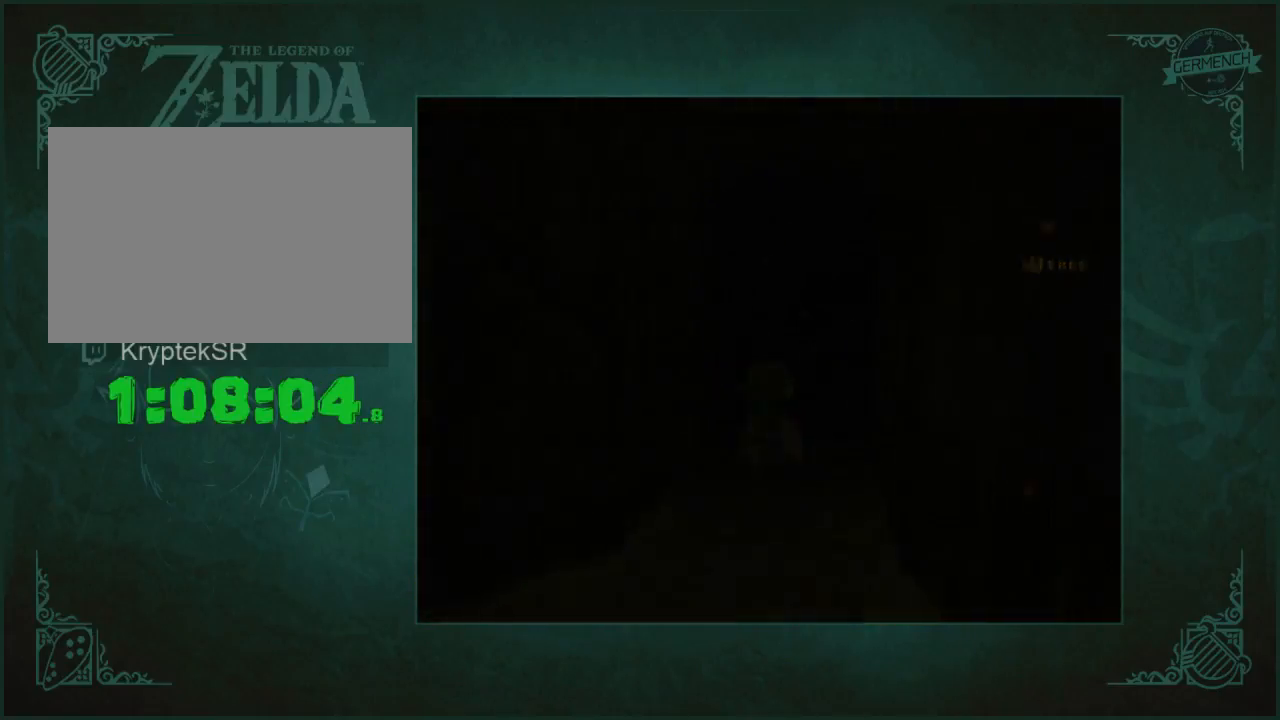
{"buttons": [], "left_stick": "center", "right_stick": "center", "button_events": []}
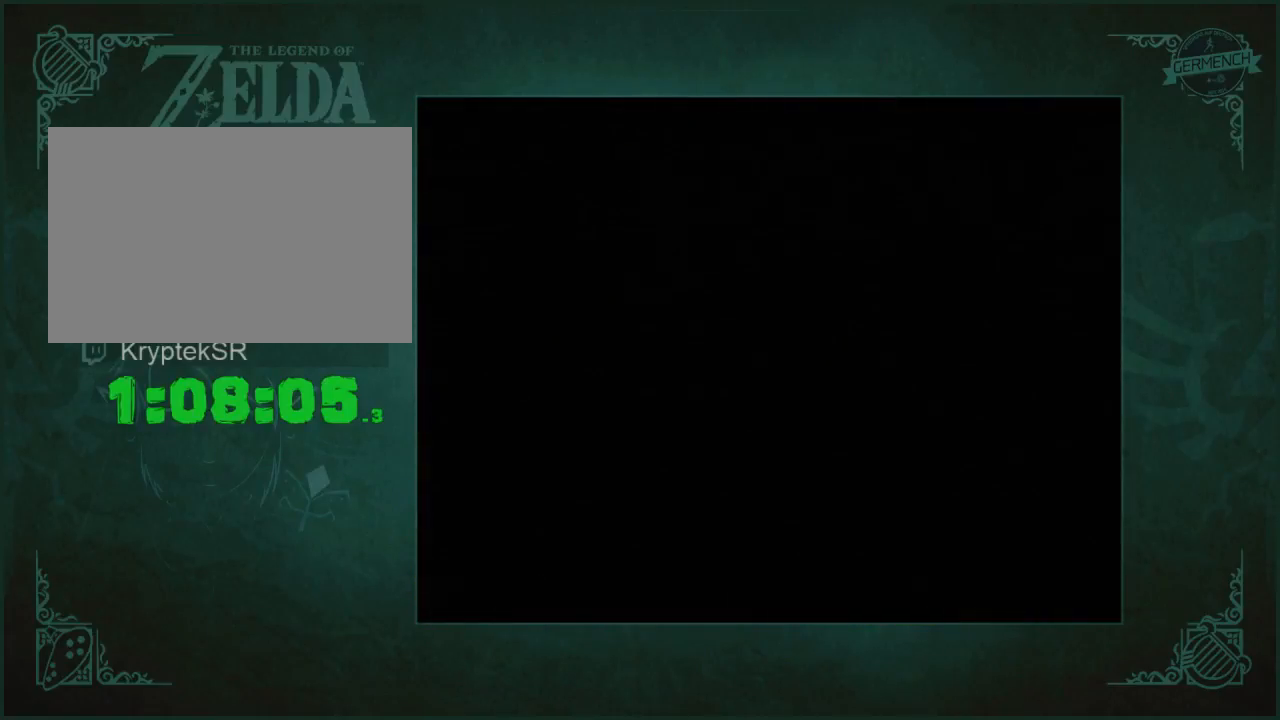
{"buttons": [], "left_stick": "center", "right_stick": "center", "button_events": []}
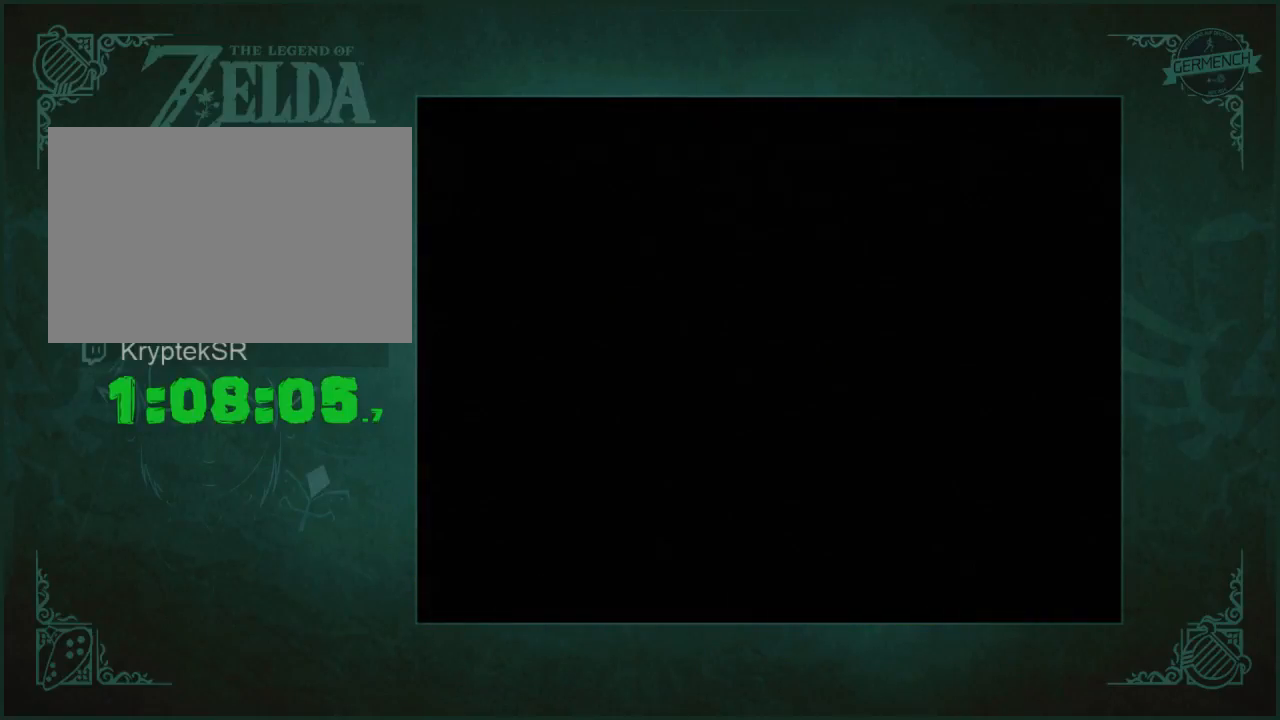
{"buttons": [], "left_stick": "center", "right_stick": "center", "button_events": []}
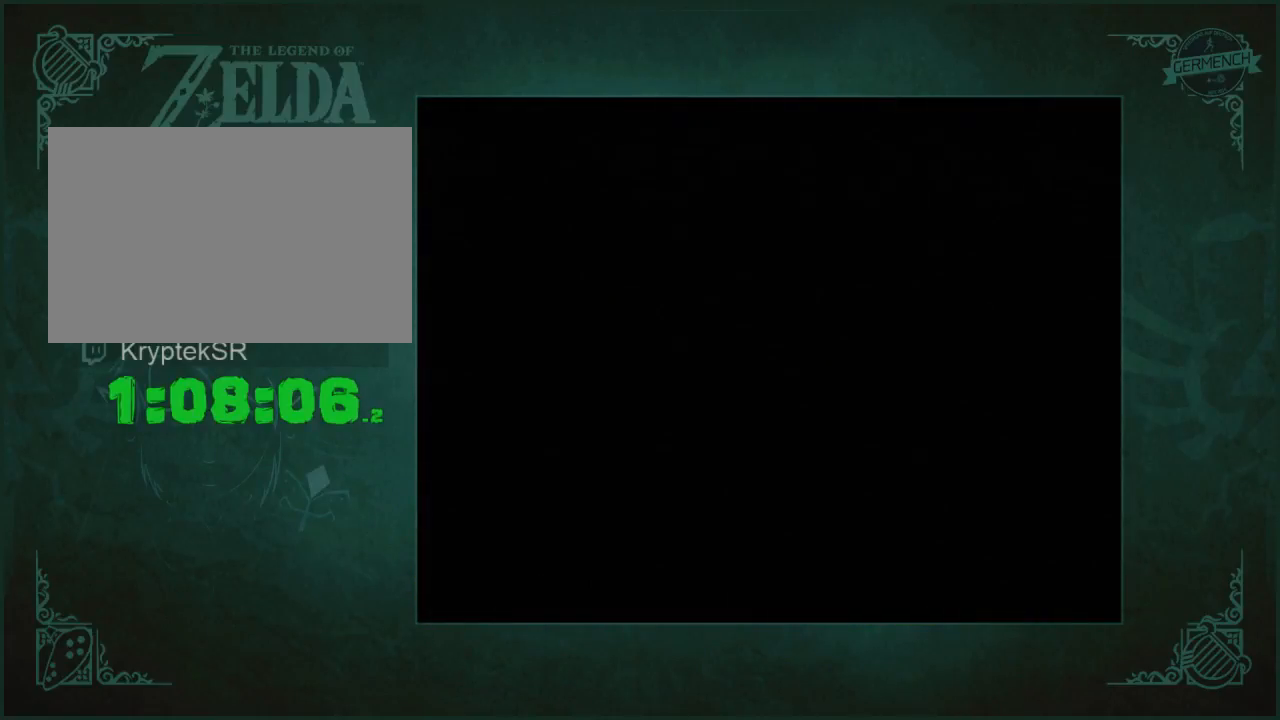
{"buttons": [], "left_stick": "center", "right_stick": "center", "button_events": []}
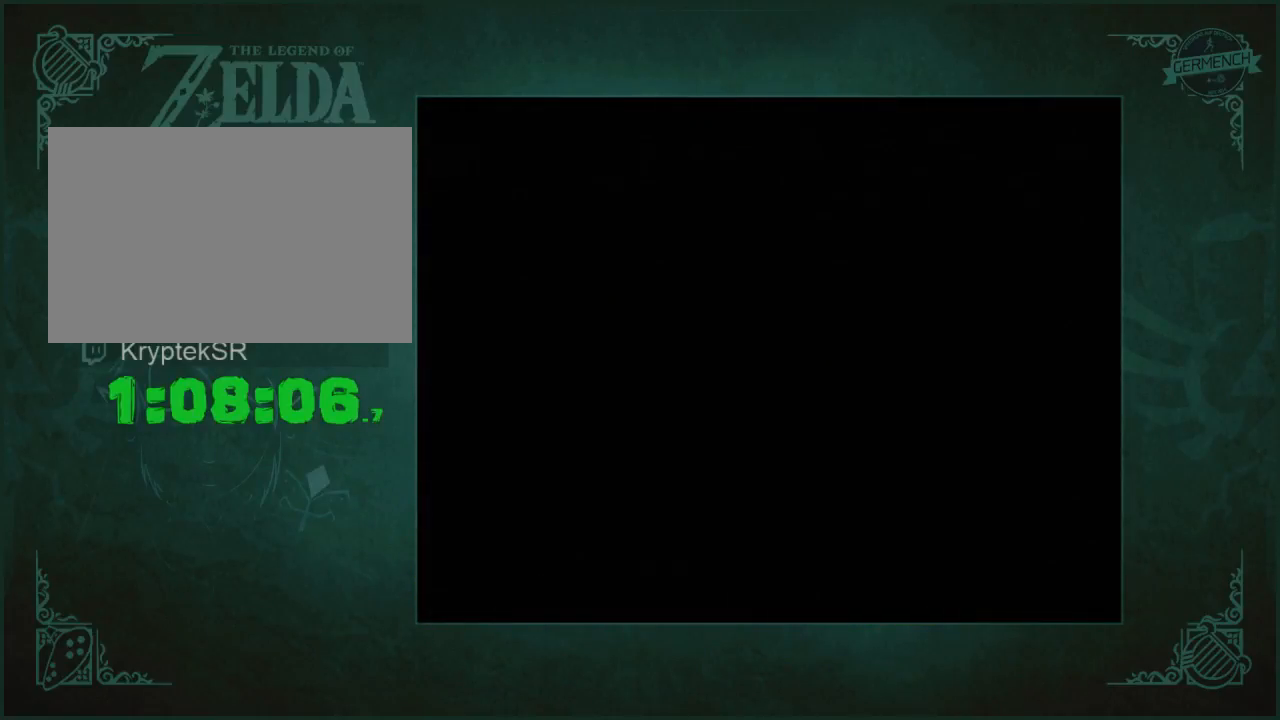
{"buttons": [], "left_stick": "center", "right_stick": "center", "button_events": []}
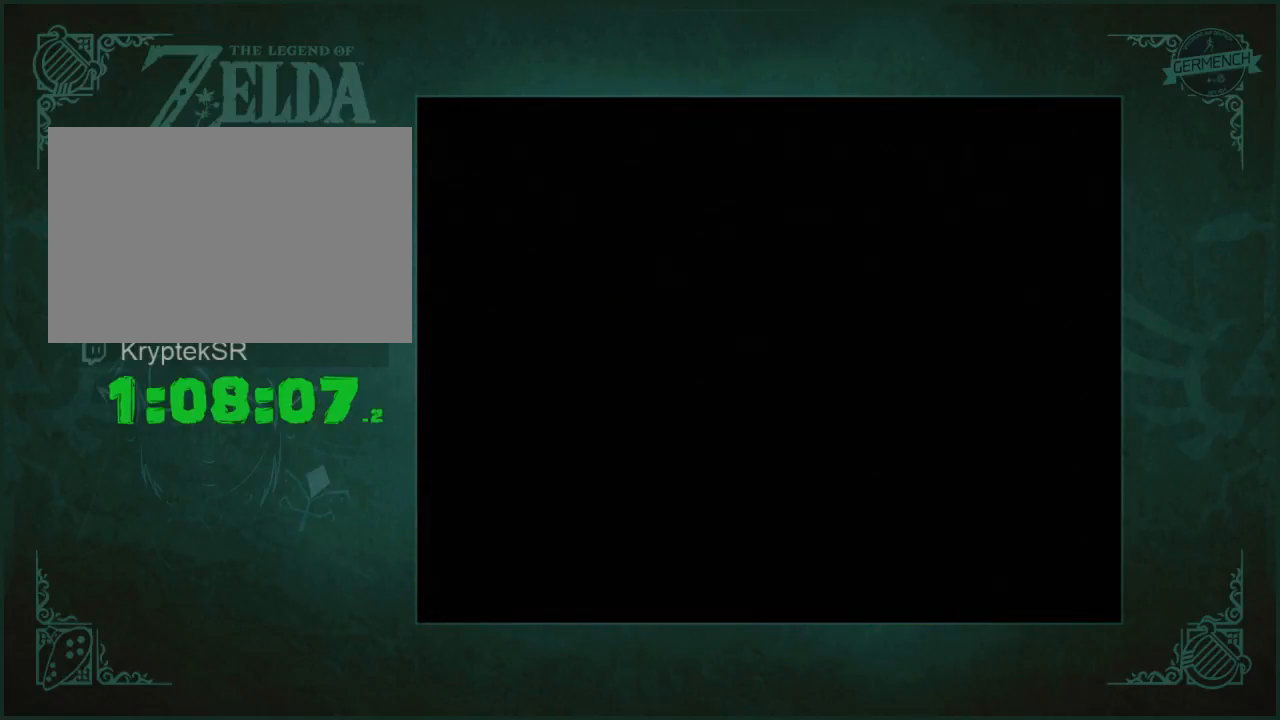
{"buttons": [], "left_stick": "center", "right_stick": "center", "button_events": []}
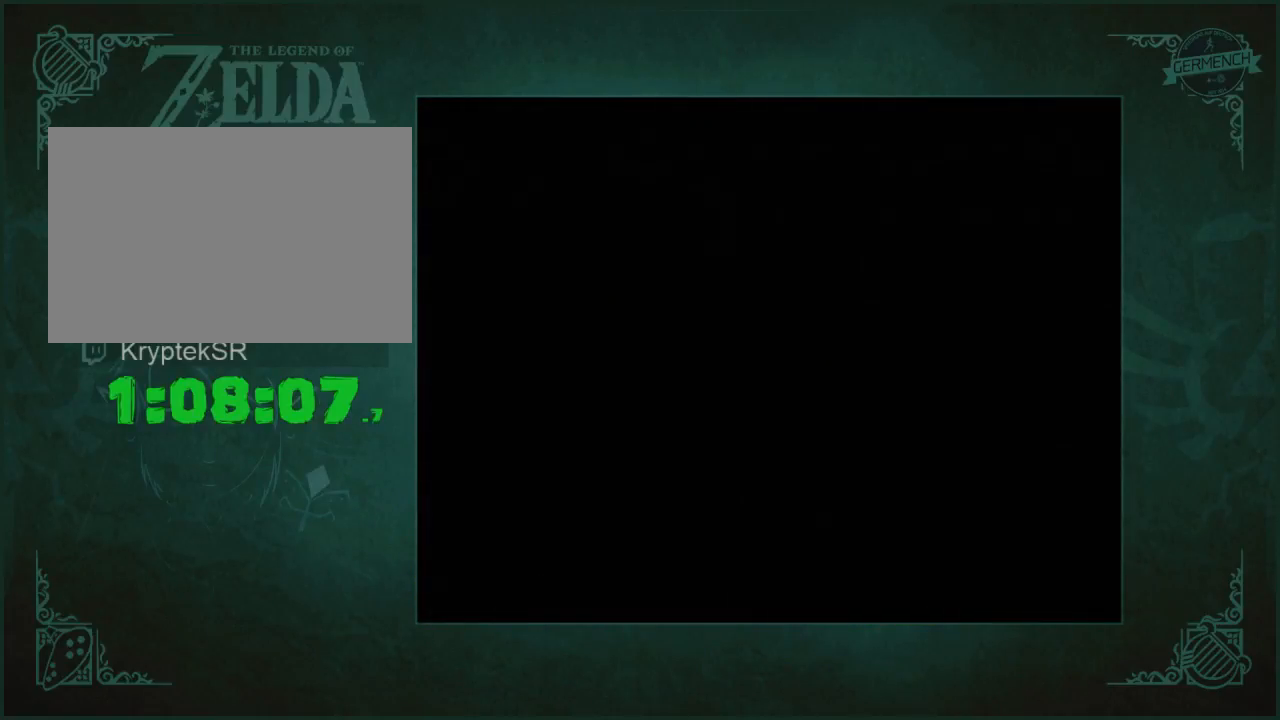
{"buttons": [], "left_stick": "center", "right_stick": "center", "button_events": []}
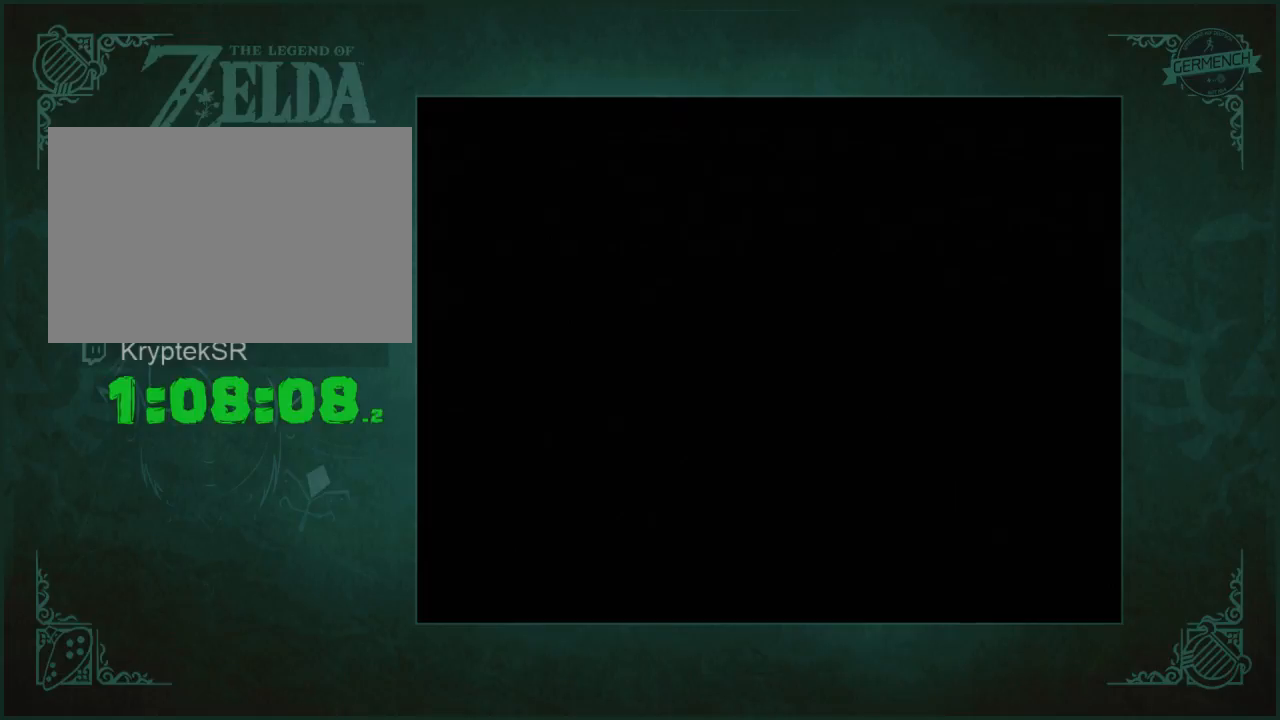
{"buttons": [], "left_stick": "center", "right_stick": "center", "button_events": []}
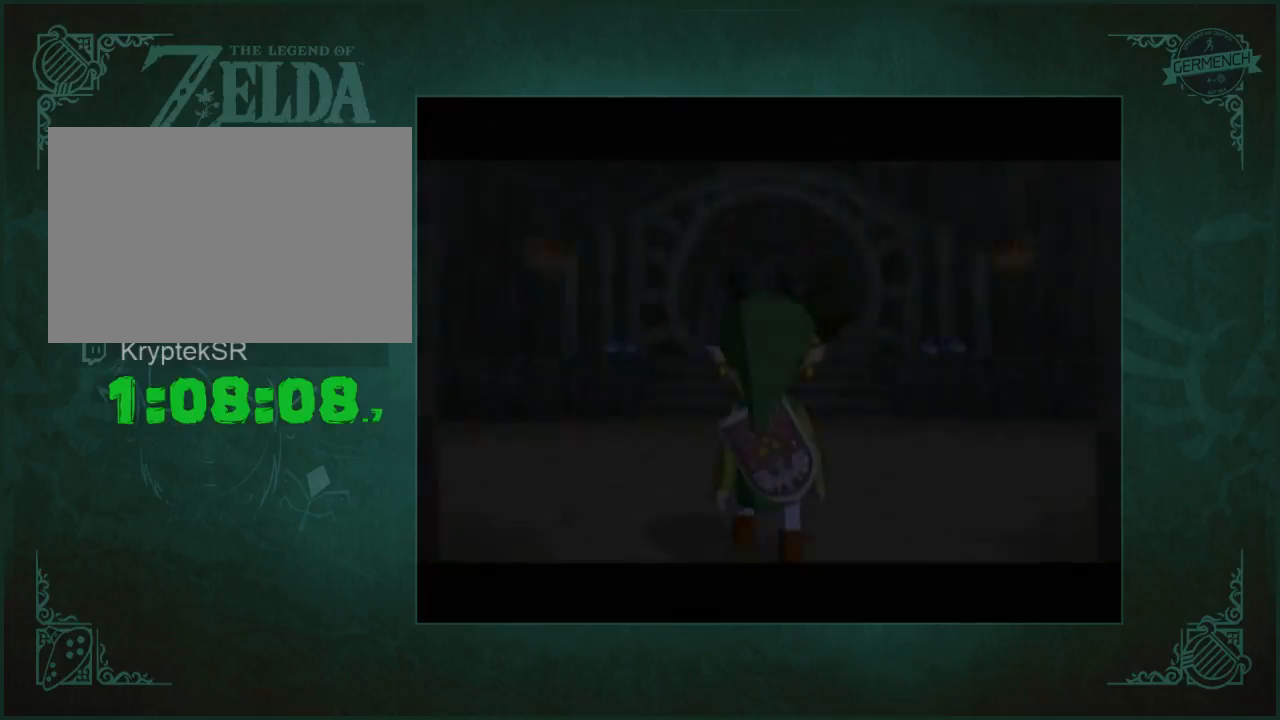
{"buttons": [], "left_stick": "up", "right_stick": "center", "button_events": []}
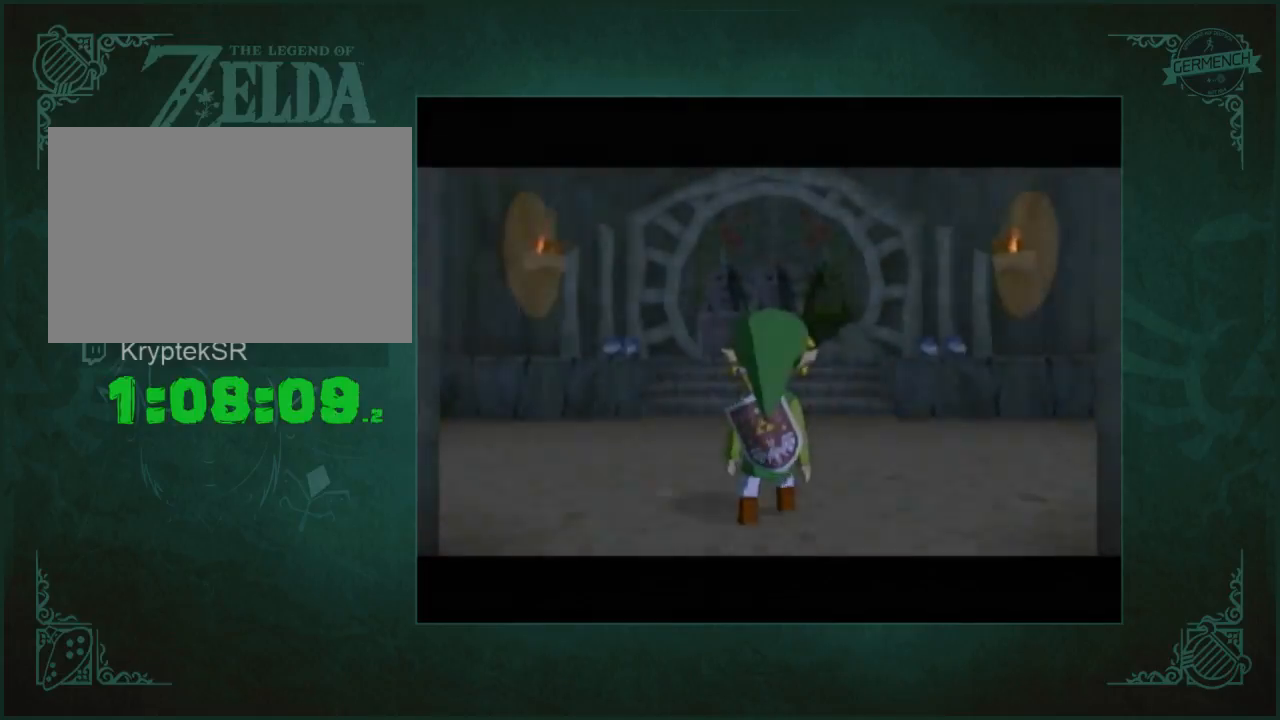
{"buttons": [], "left_stick": "center", "right_stick": "center", "button_events": []}
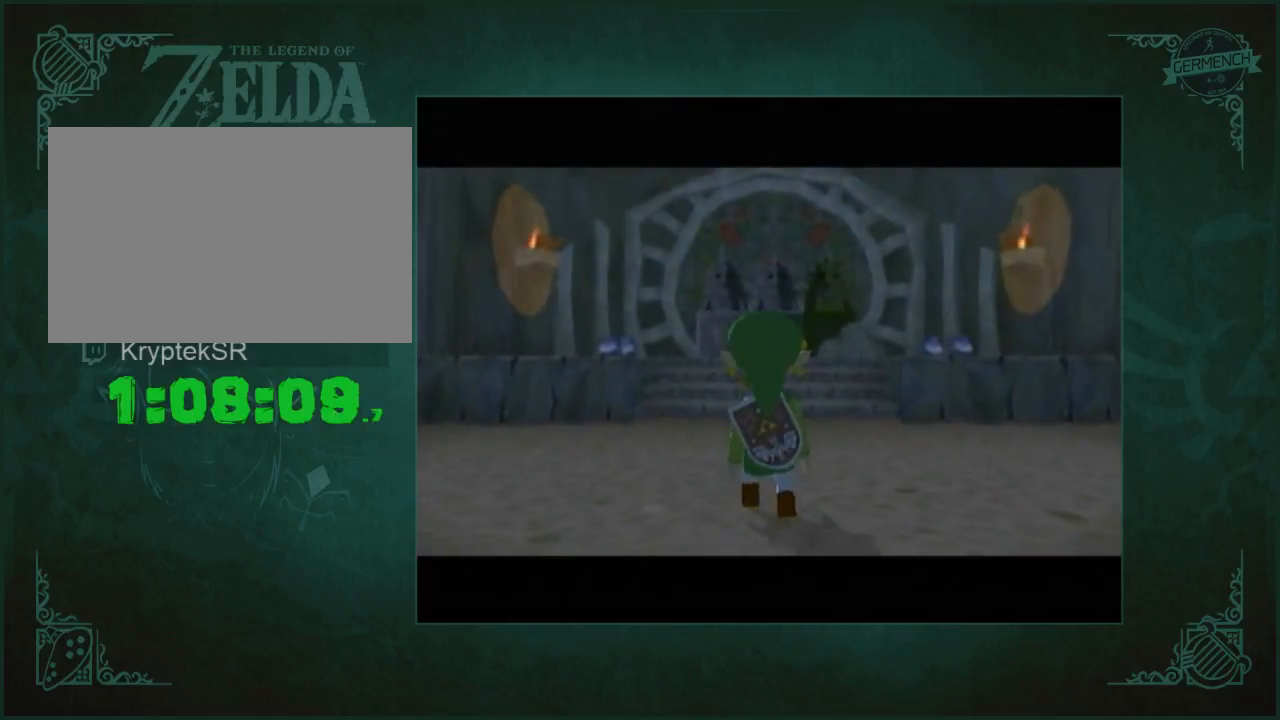
{"buttons": [], "left_stick": "center", "right_stick": "center", "button_events": []}
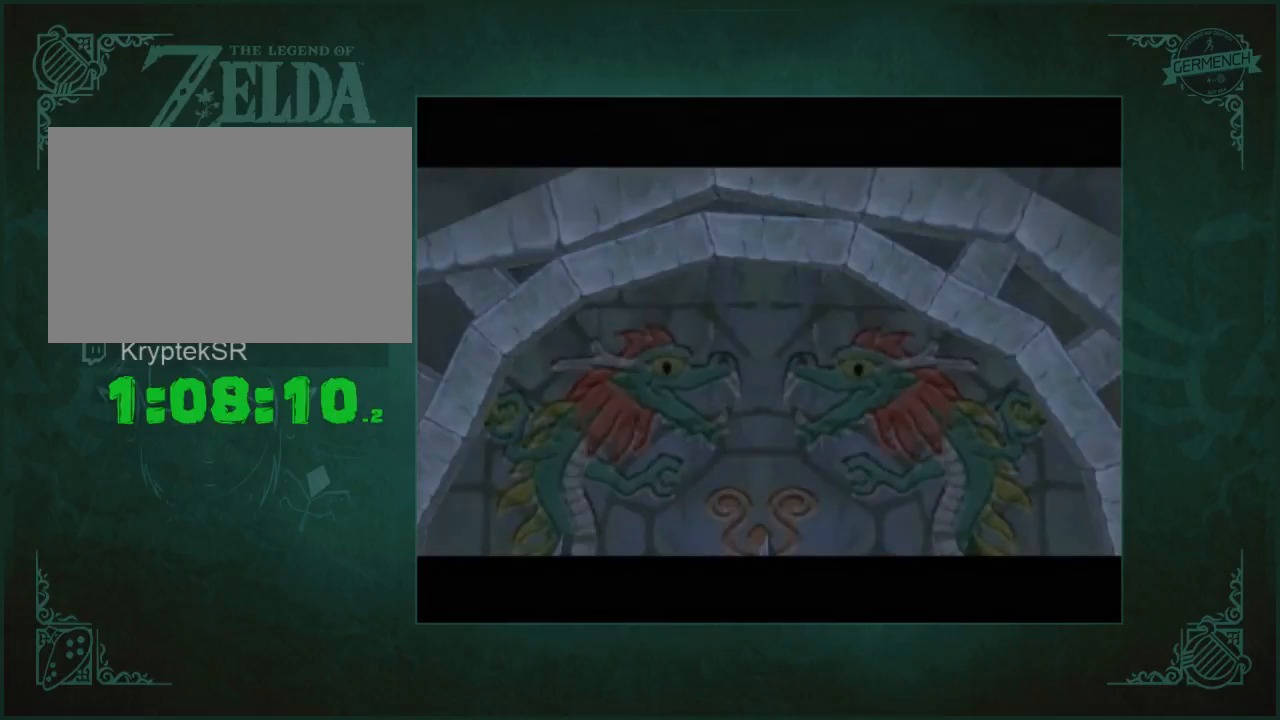
{"buttons": [], "left_stick": "up", "right_stick": "center", "button_events": []}
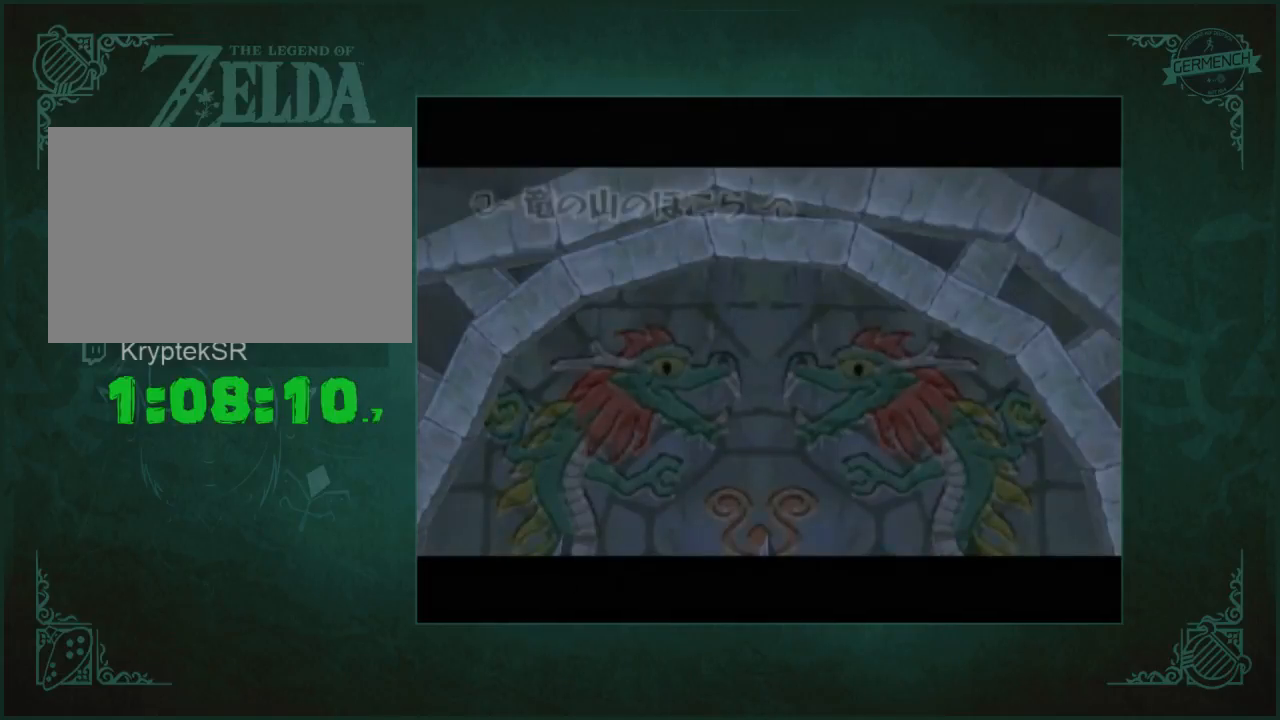
{"buttons": [], "left_stick": "up", "right_stick": "center", "button_events": []}
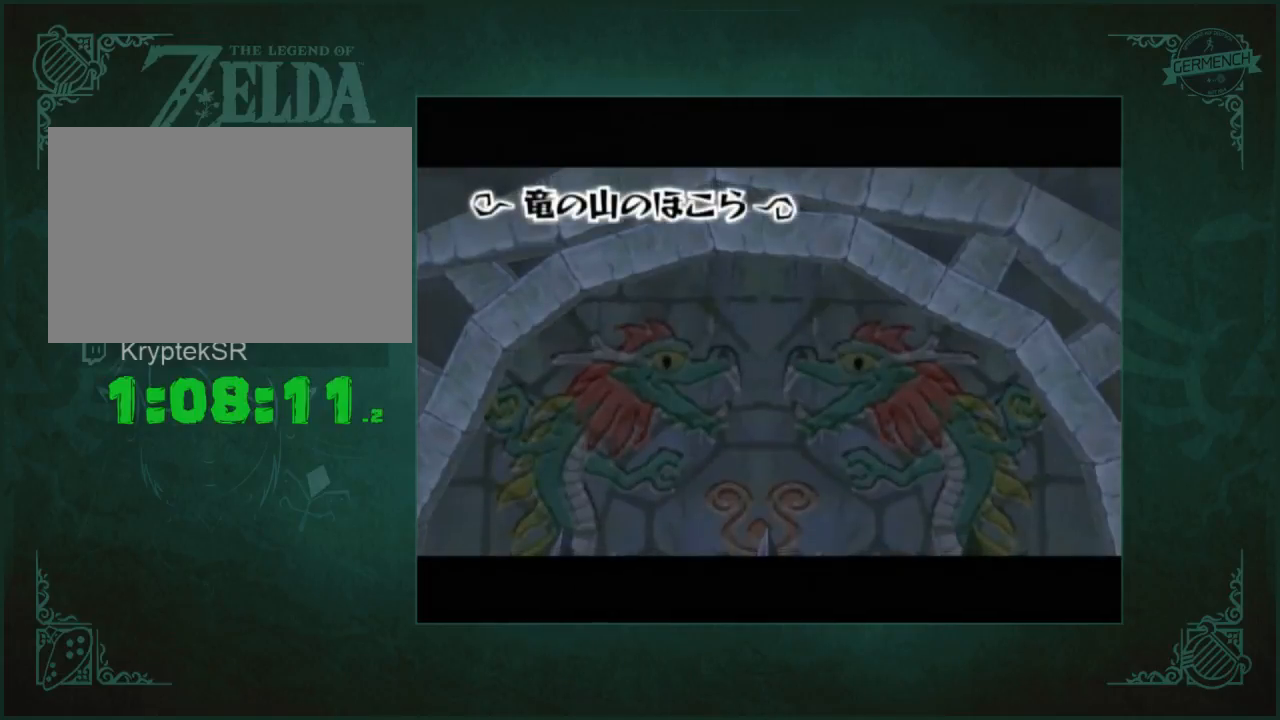
{"buttons": [], "left_stick": "up", "right_stick": "center", "button_events": []}
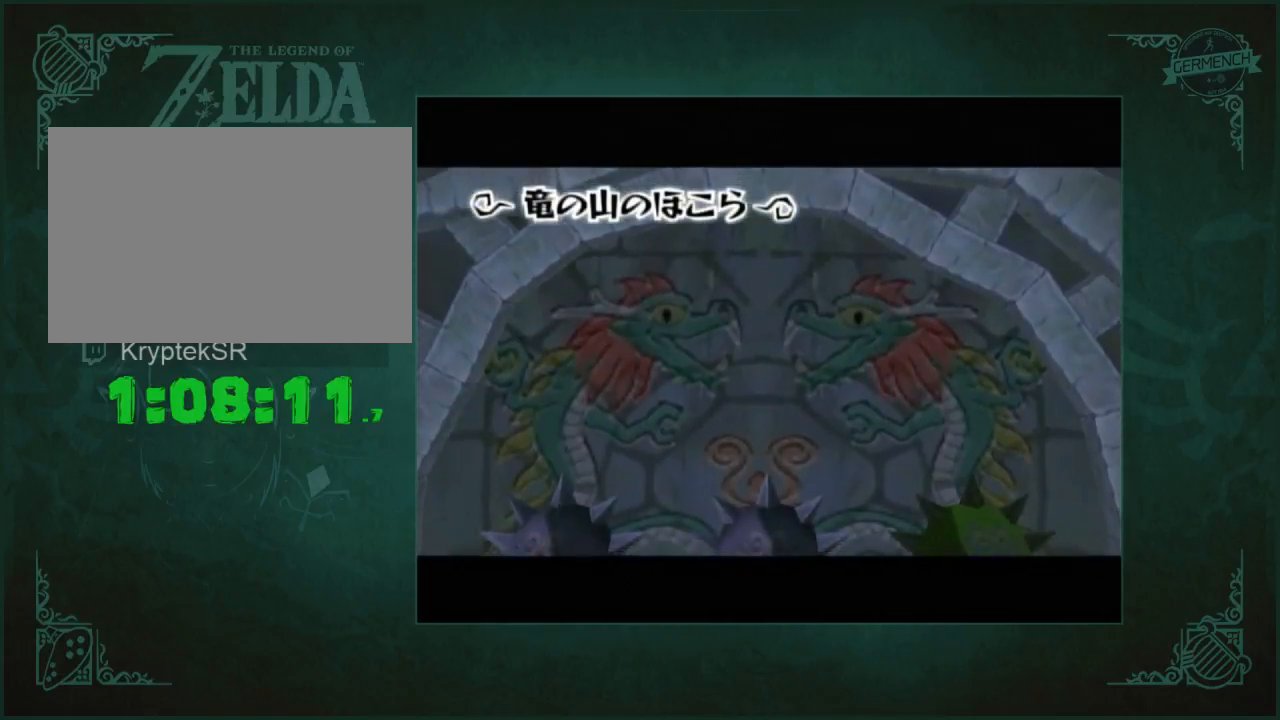
{"buttons": [], "left_stick": "up", "right_stick": "center", "button_events": []}
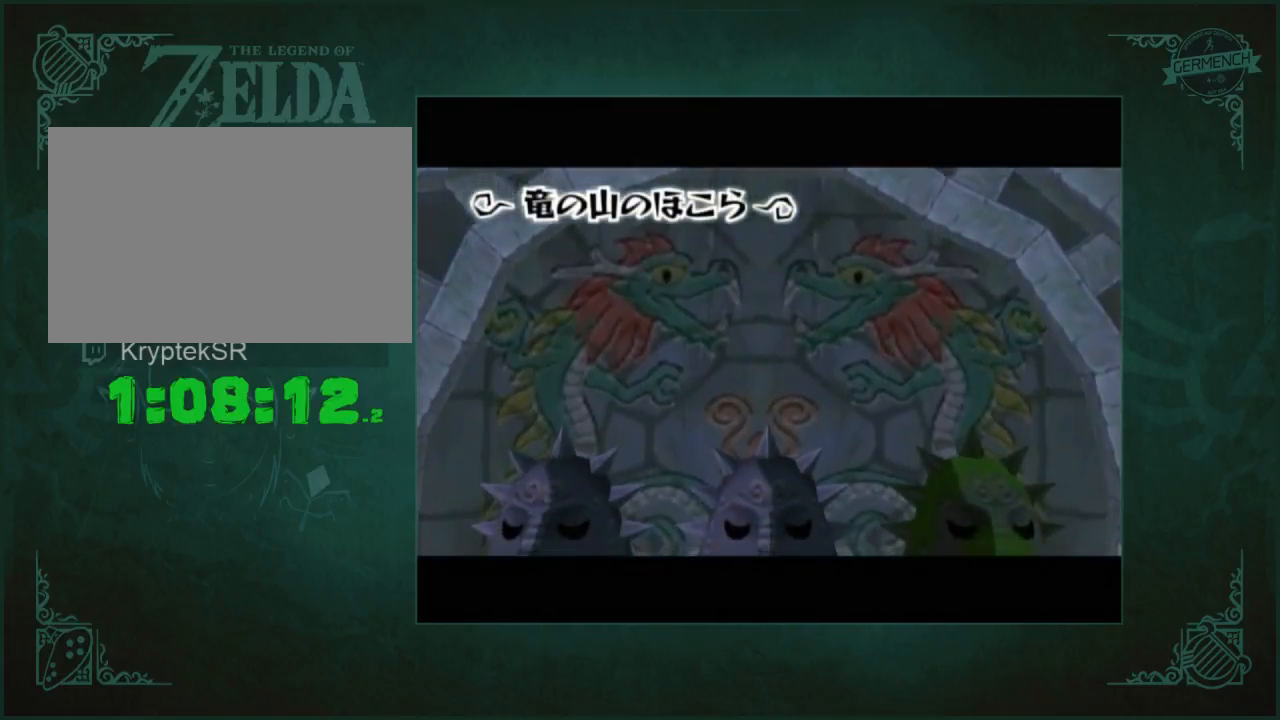
{"buttons": [], "left_stick": "up", "right_stick": "center", "button_events": []}
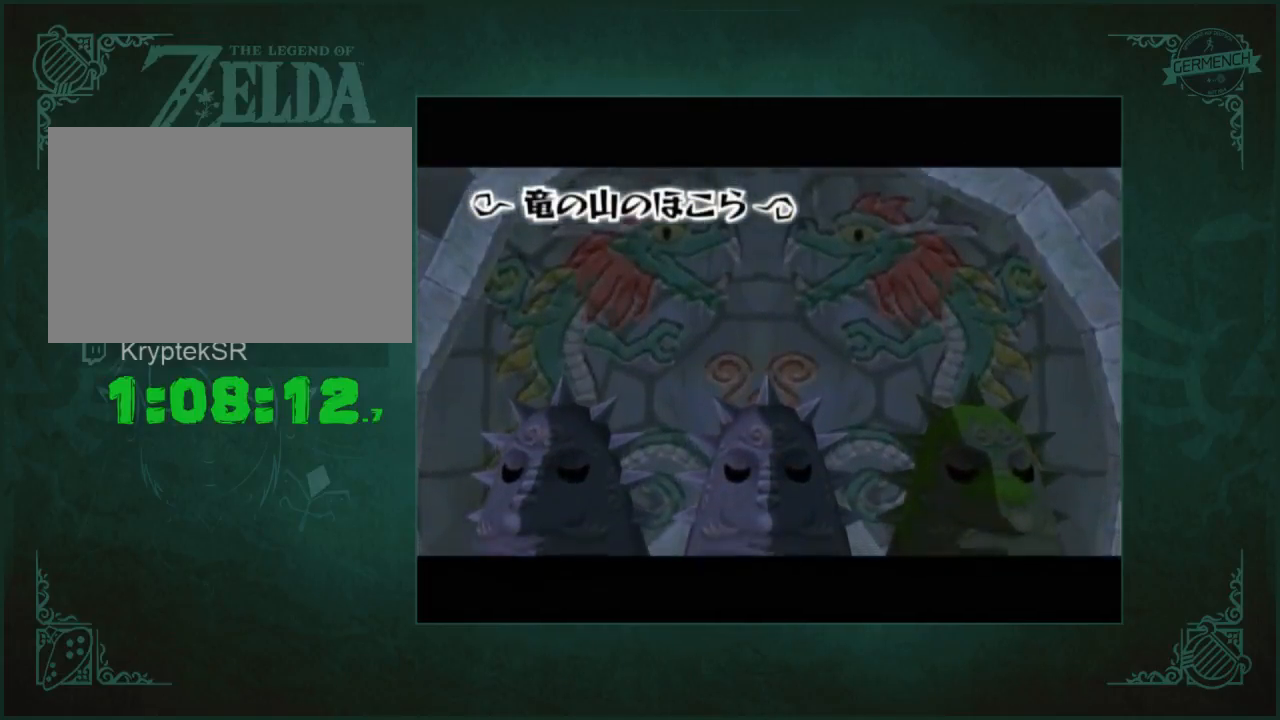
{"buttons": [], "left_stick": "up", "right_stick": "center", "button_events": []}
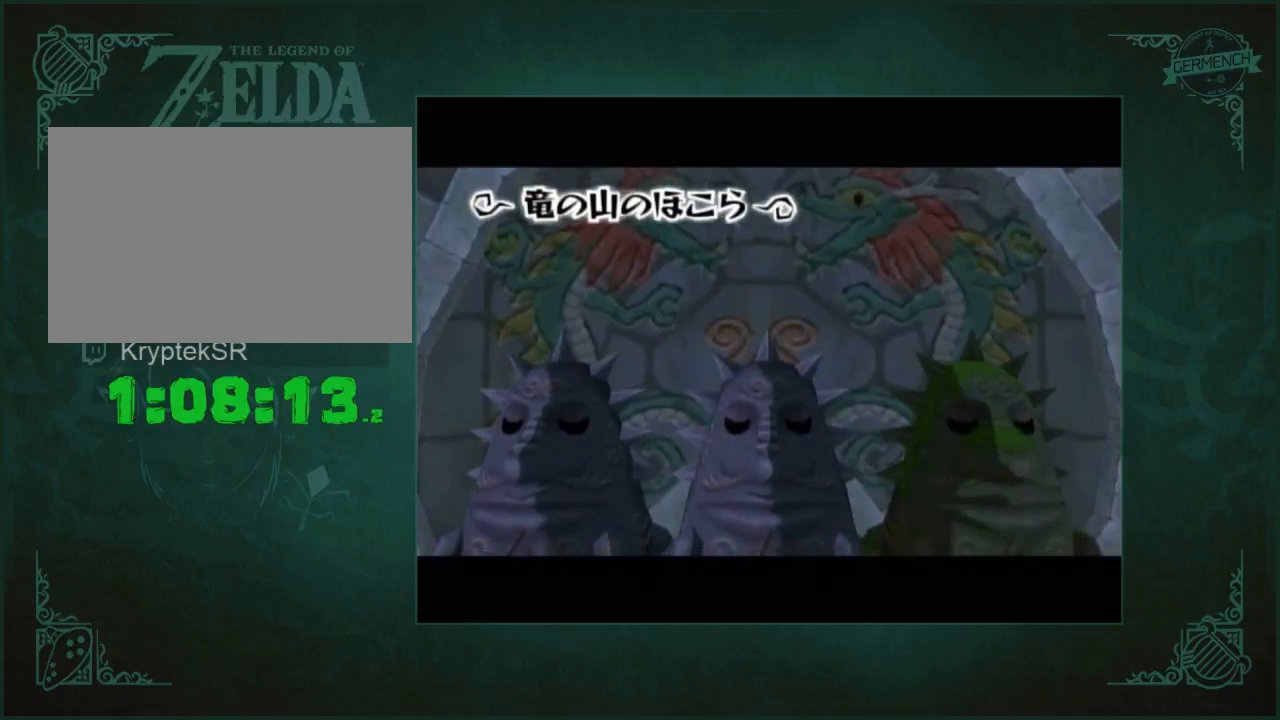
{"buttons": [], "left_stick": "up", "right_stick": "center", "button_events": []}
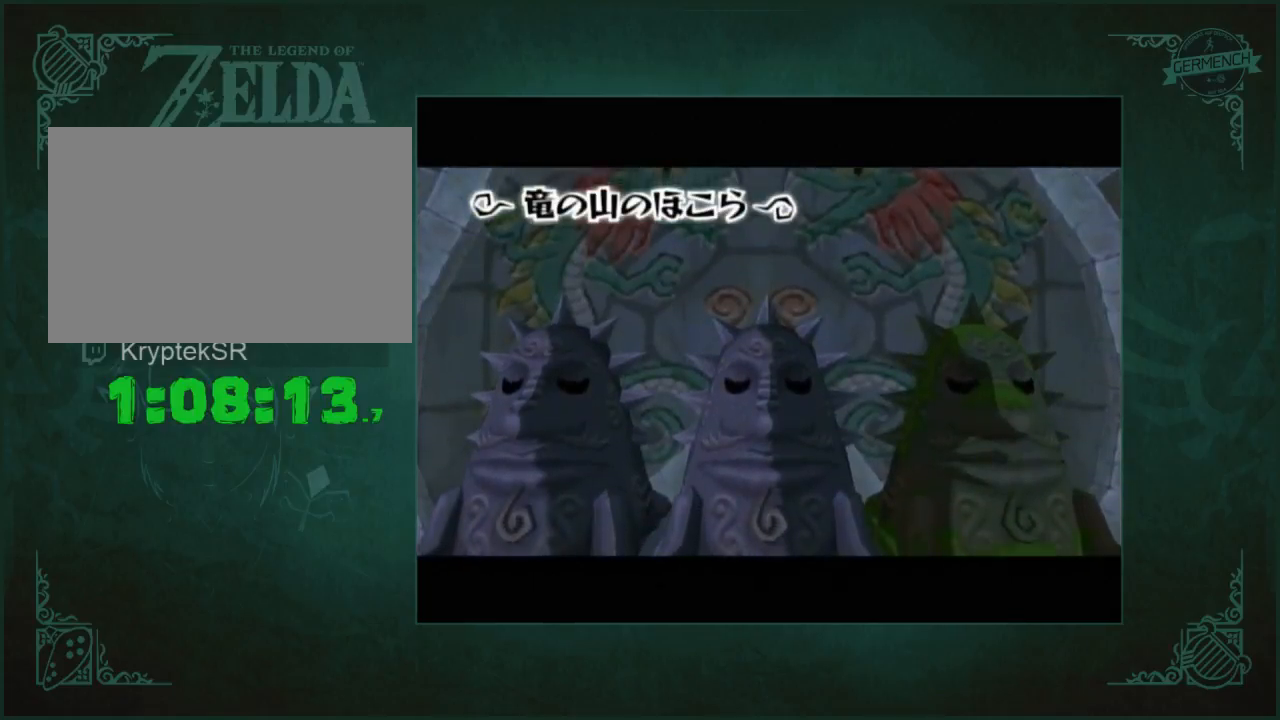
{"buttons": [], "left_stick": "up", "right_stick": "center", "button_events": []}
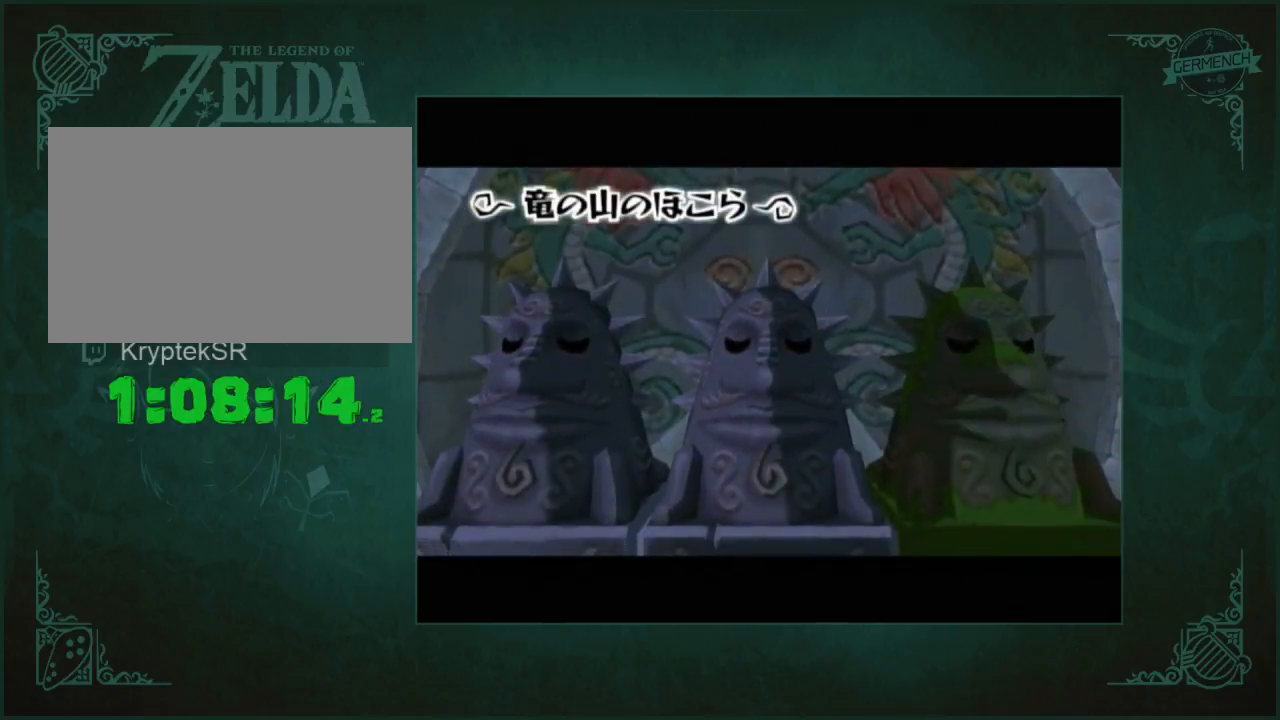
{"buttons": [], "left_stick": "up-left", "right_stick": "center", "button_events": []}
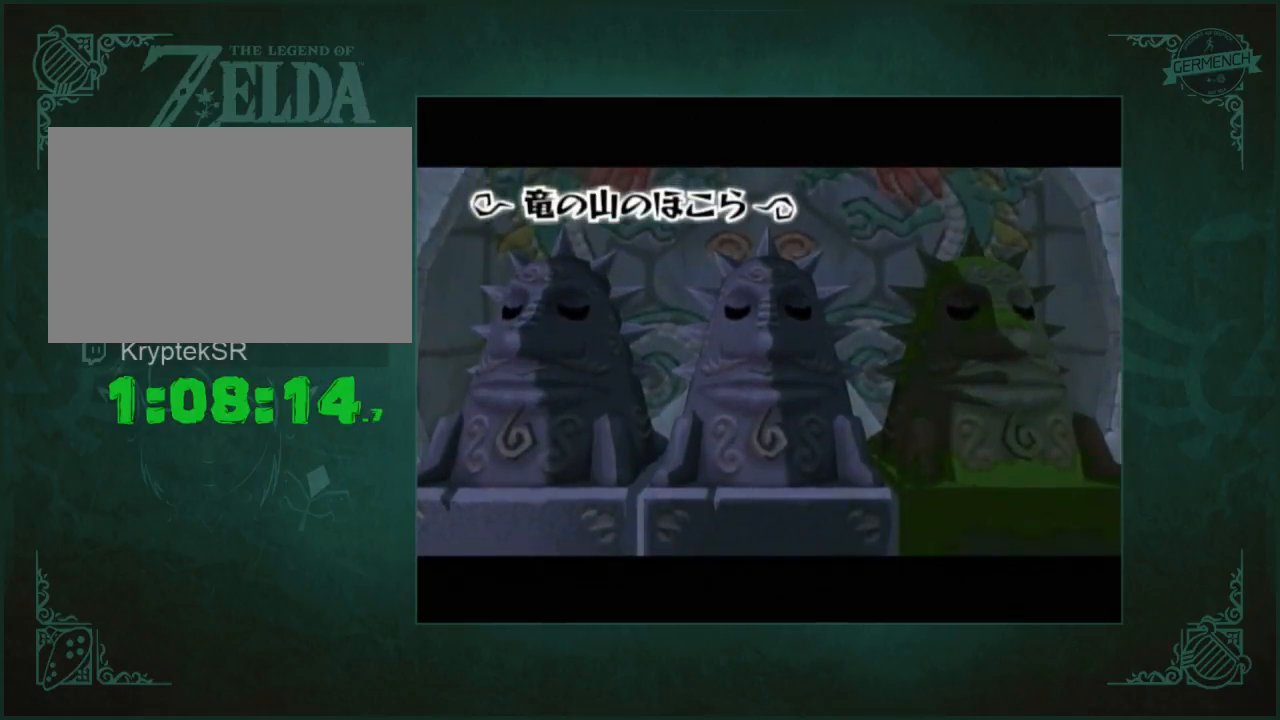
{"buttons": [], "left_stick": "up-left", "right_stick": "center", "button_events": []}
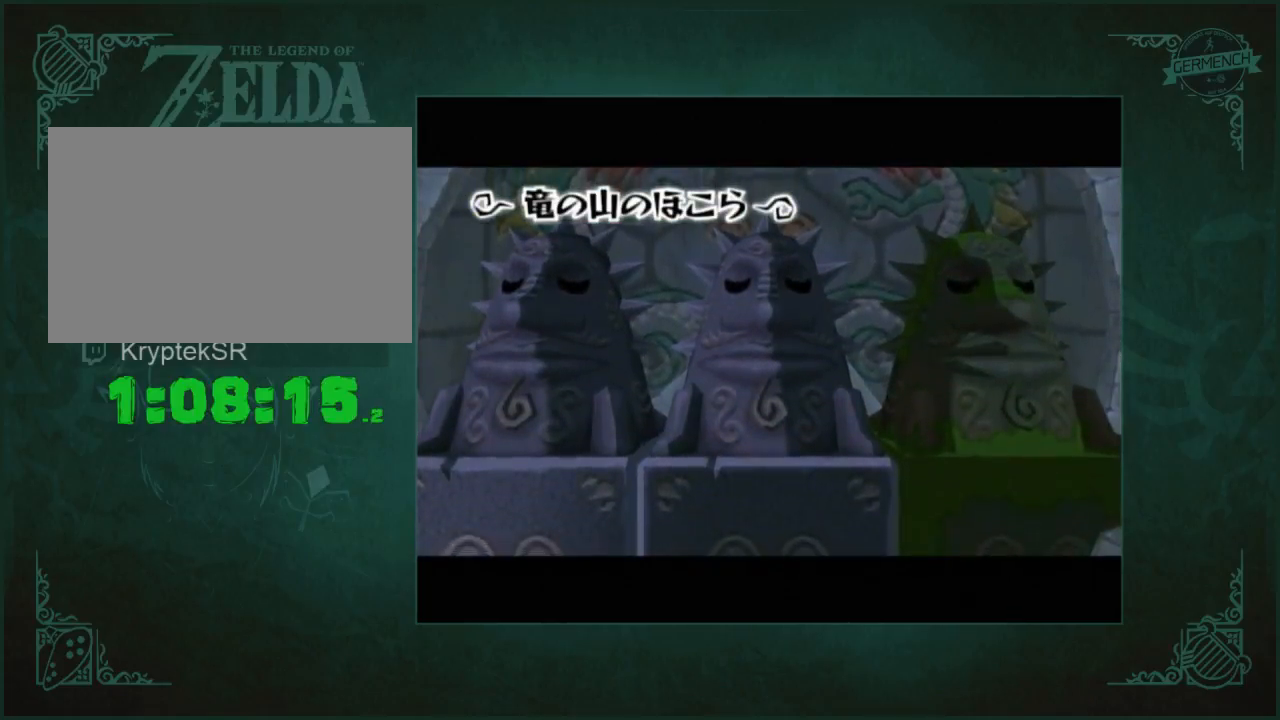
{"buttons": [], "left_stick": "up-left", "right_stick": "down", "button_events": []}
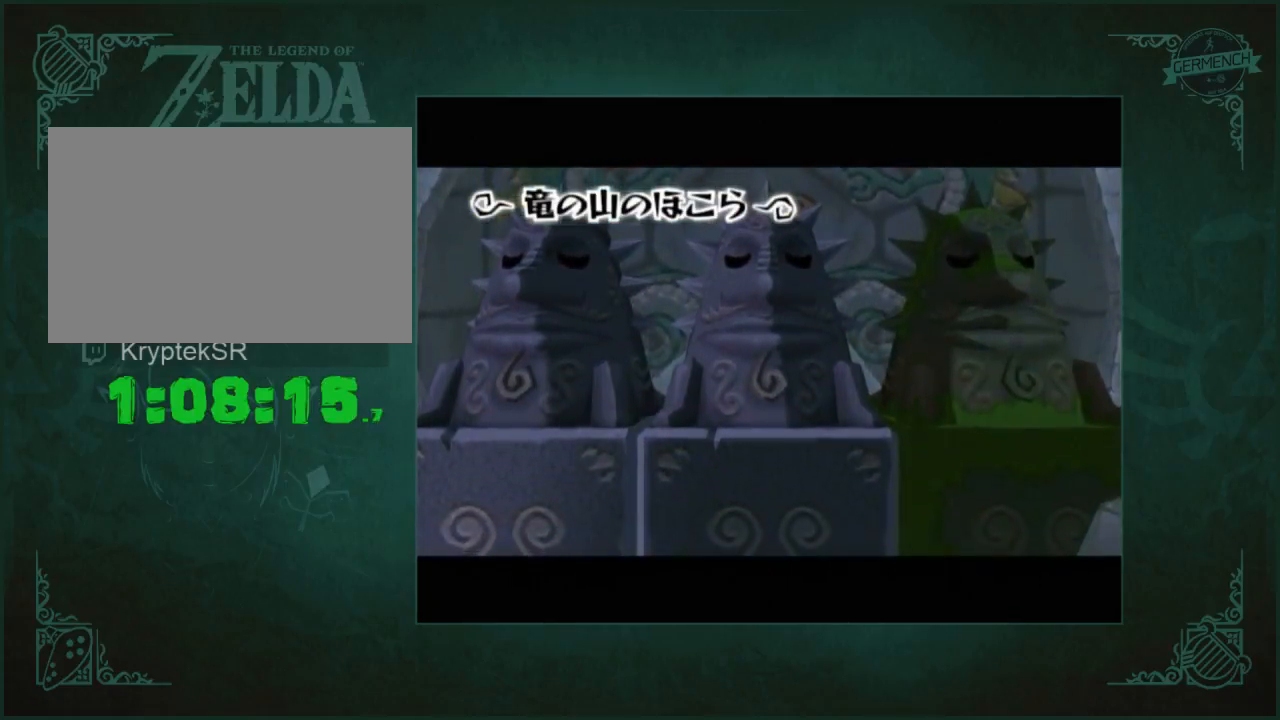
{"buttons": [], "left_stick": "up-left", "right_stick": "down", "button_events": []}
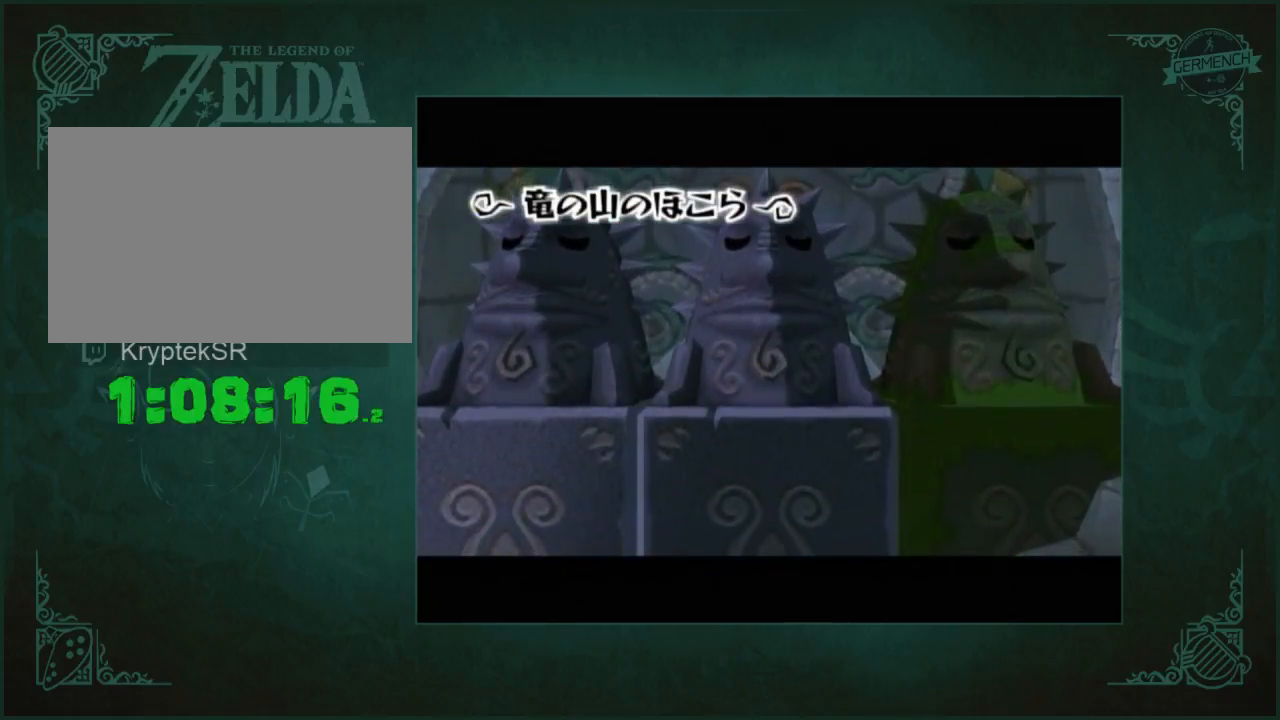
{"buttons": [], "left_stick": "up-left", "right_stick": "down", "button_events": []}
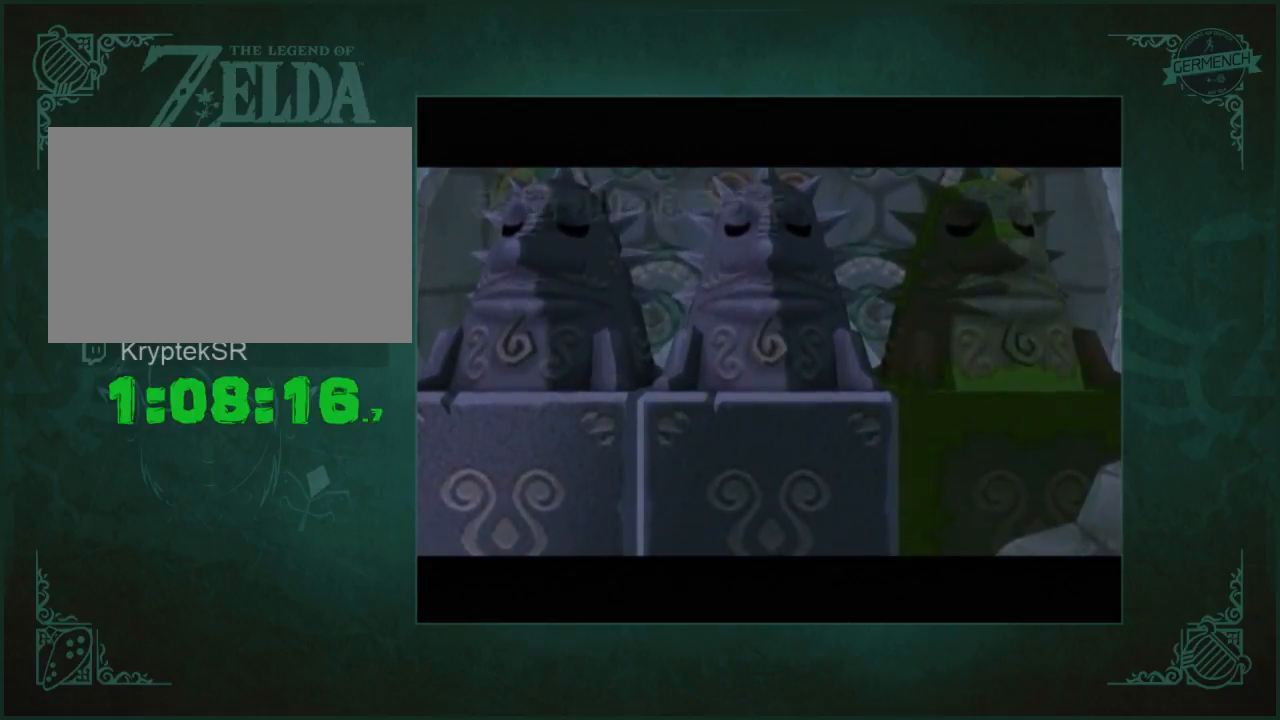
{"buttons": [], "left_stick": "up-left", "right_stick": "down", "button_events": []}
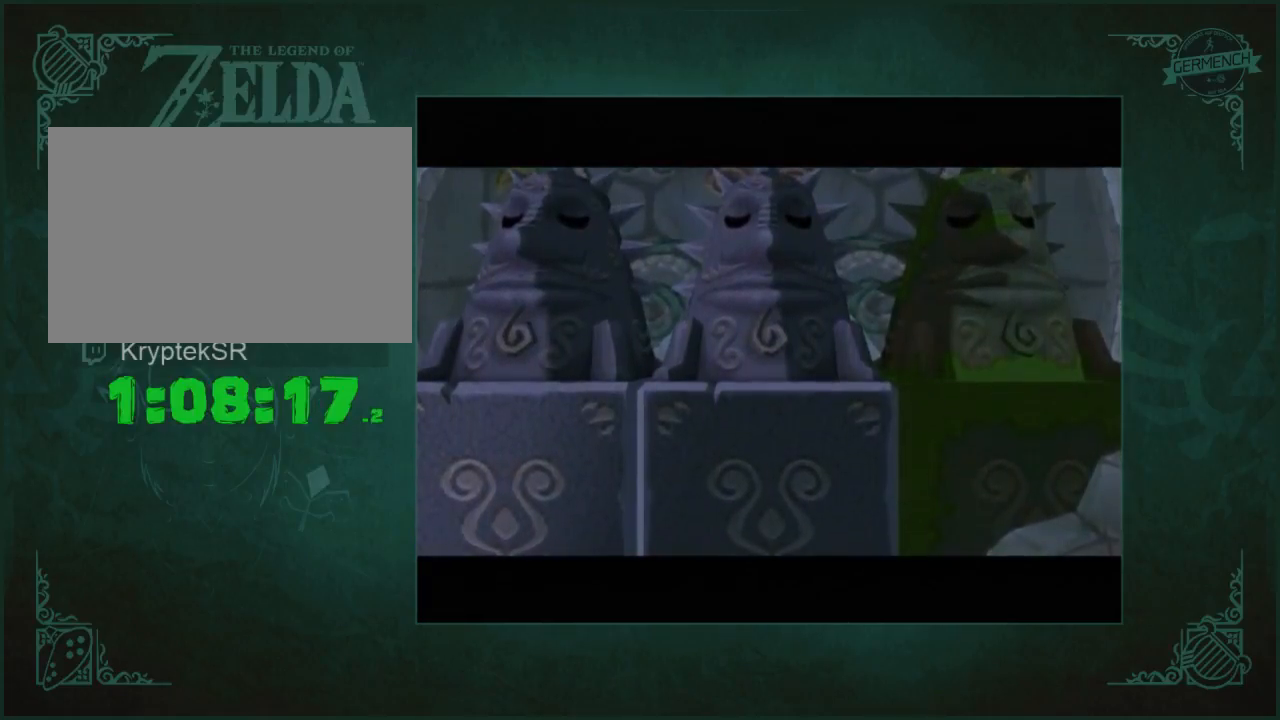
{"buttons": [], "left_stick": "up-left", "right_stick": "down", "button_events": []}